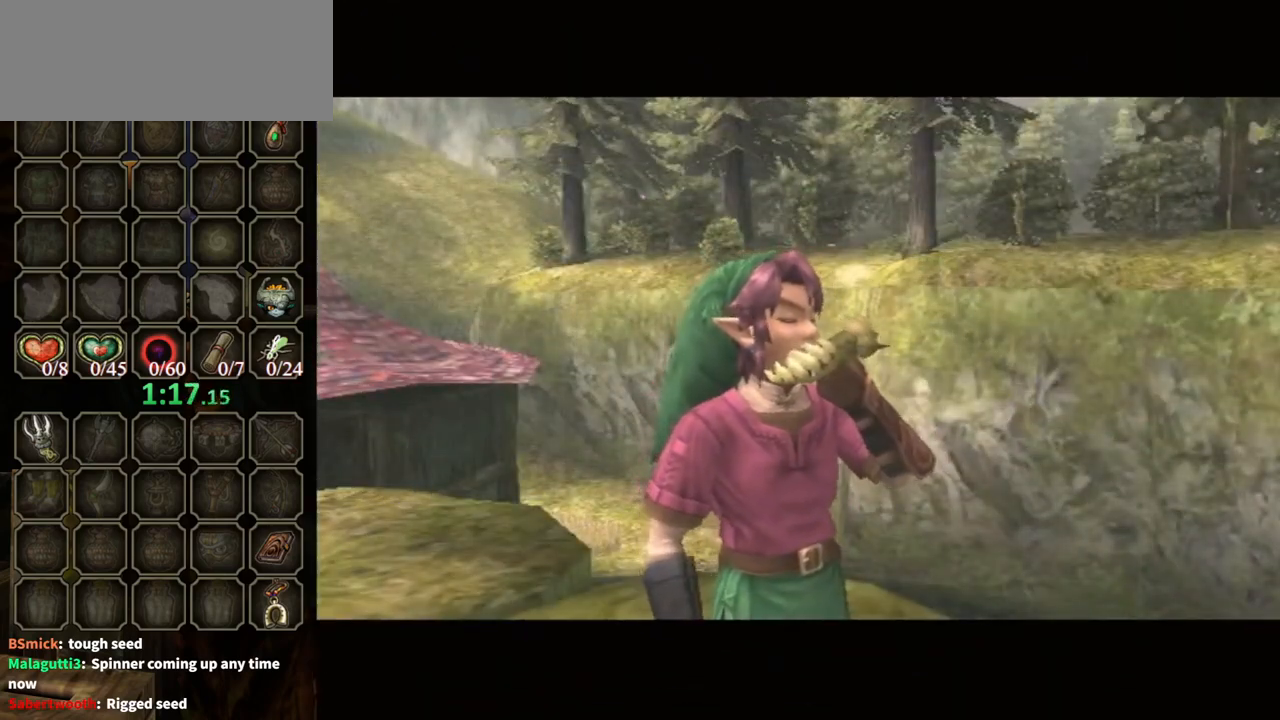
Gameplay with a controller (Nintendo layout); each line is a JSON object with the inputs held at the frame after it. "events" lists button and stick changes between this image and that frame as [ms after this image, input, new state], when the widget could be followed in between. Not read: L3 R3.
{"buttons": [], "left_stick": "center", "right_stick": "center", "events": [[100, "A", "up"]]}
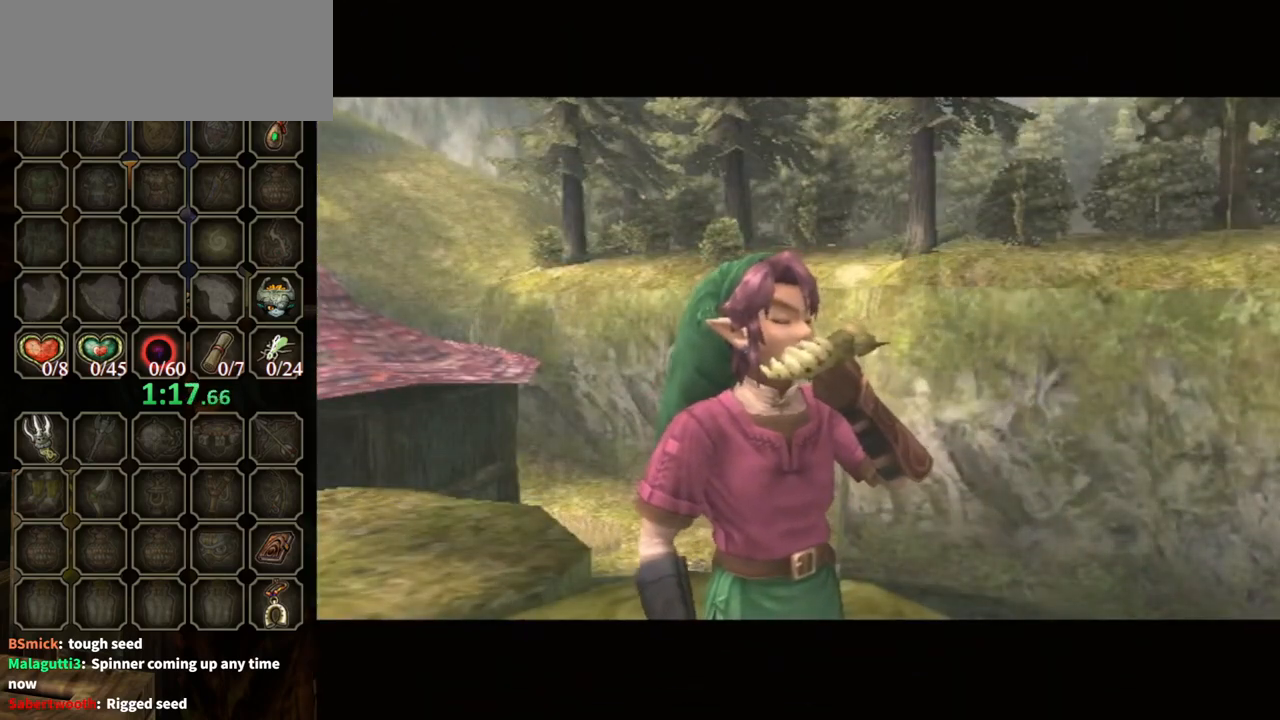
{"buttons": [], "left_stick": "center", "right_stick": "center", "events": []}
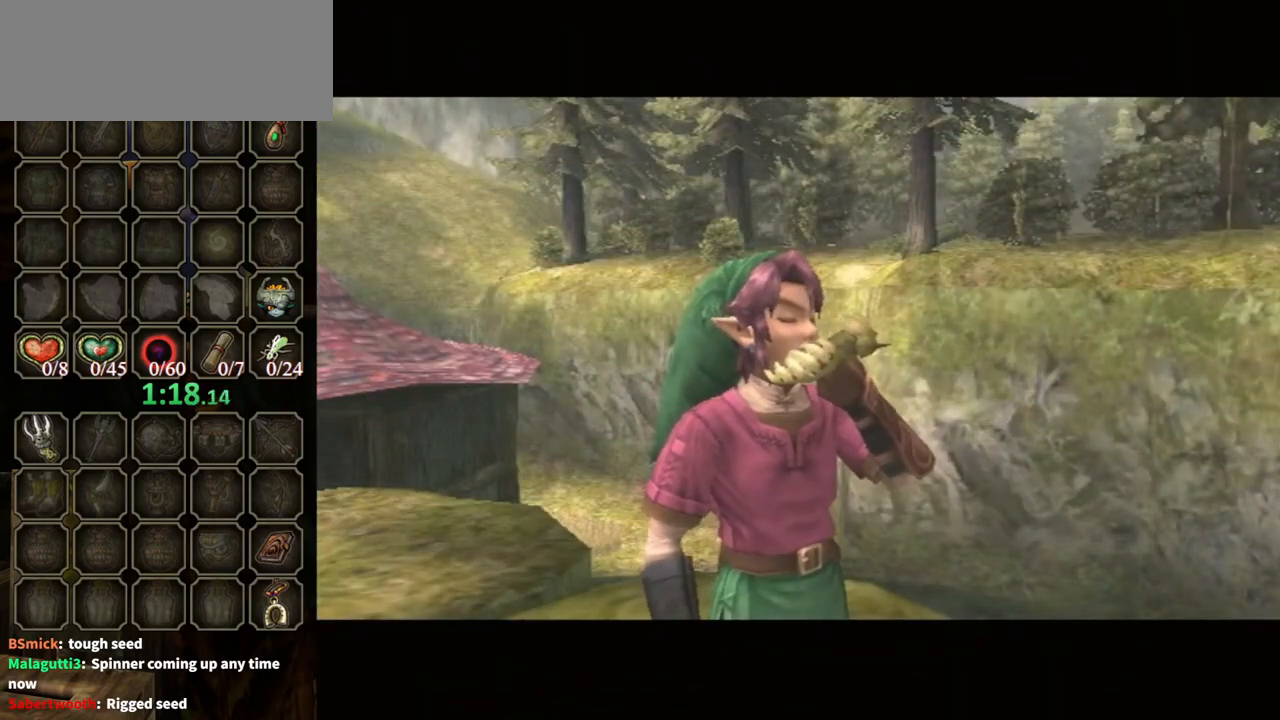
{"buttons": [], "left_stick": "center", "right_stick": "center", "events": []}
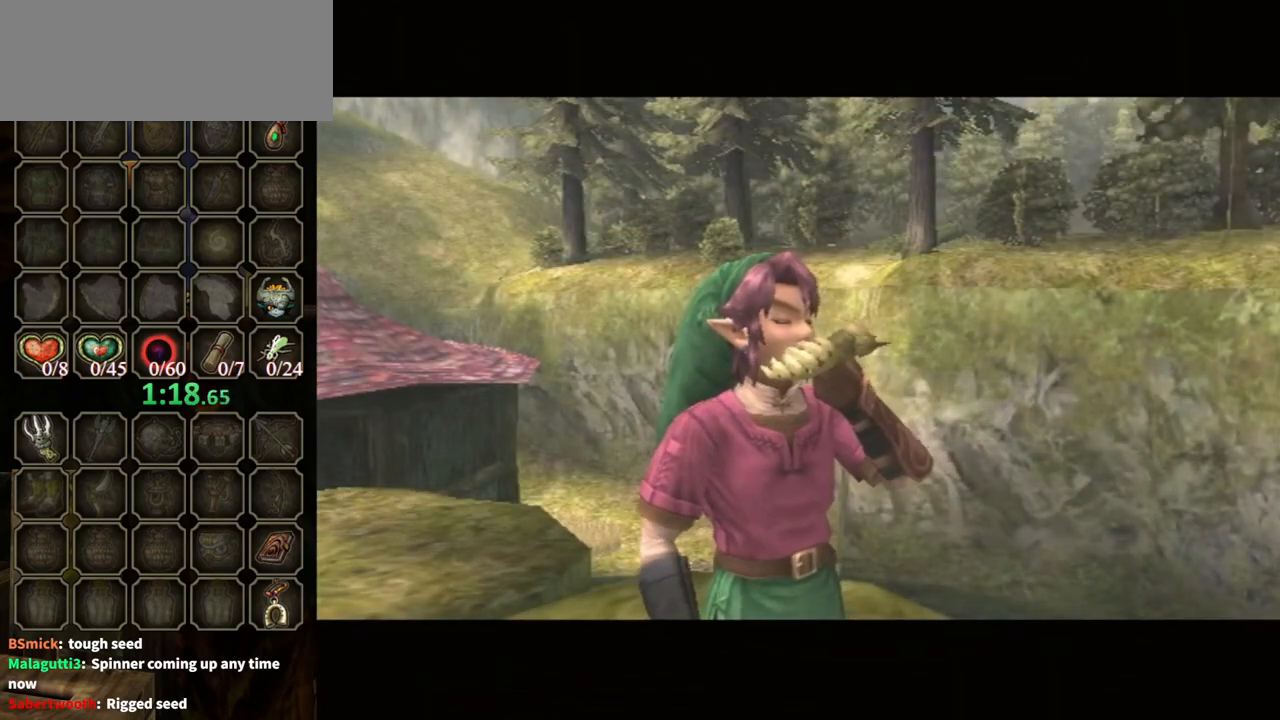
{"buttons": [], "left_stick": "center", "right_stick": "center", "events": []}
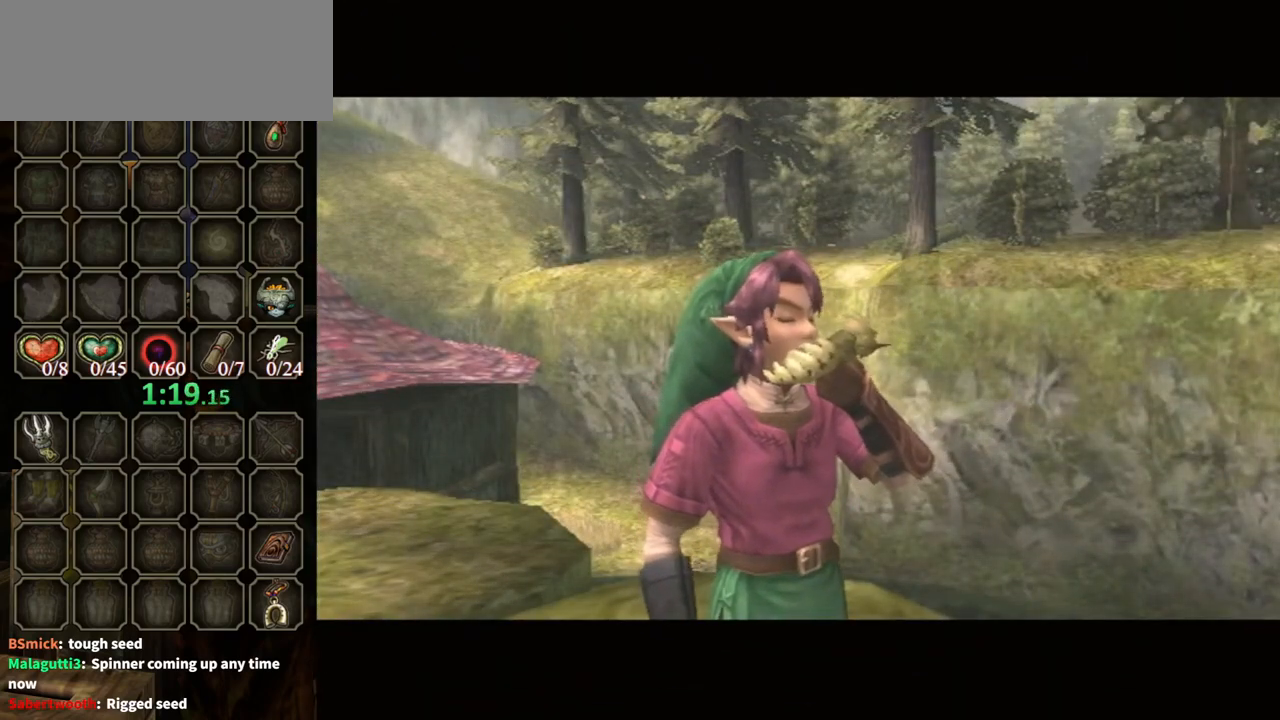
{"buttons": [], "left_stick": "center", "right_stick": "center", "events": []}
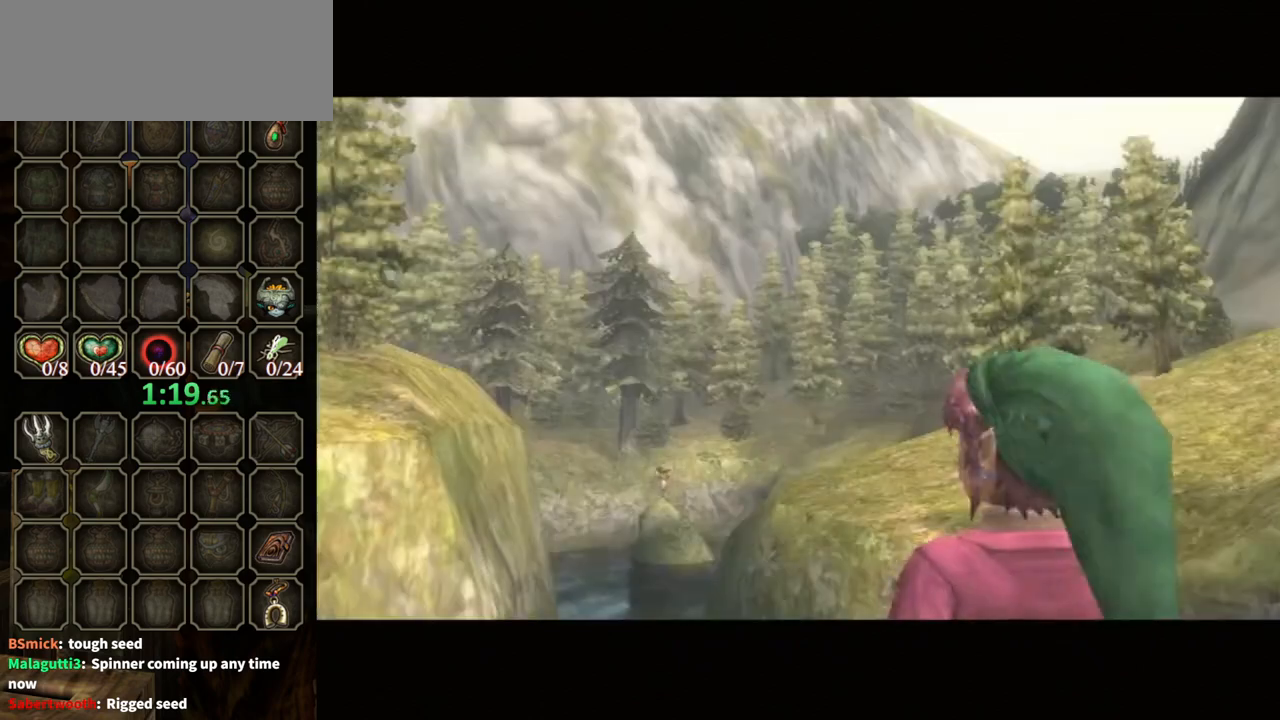
{"buttons": [], "left_stick": "center", "right_stick": "center", "events": []}
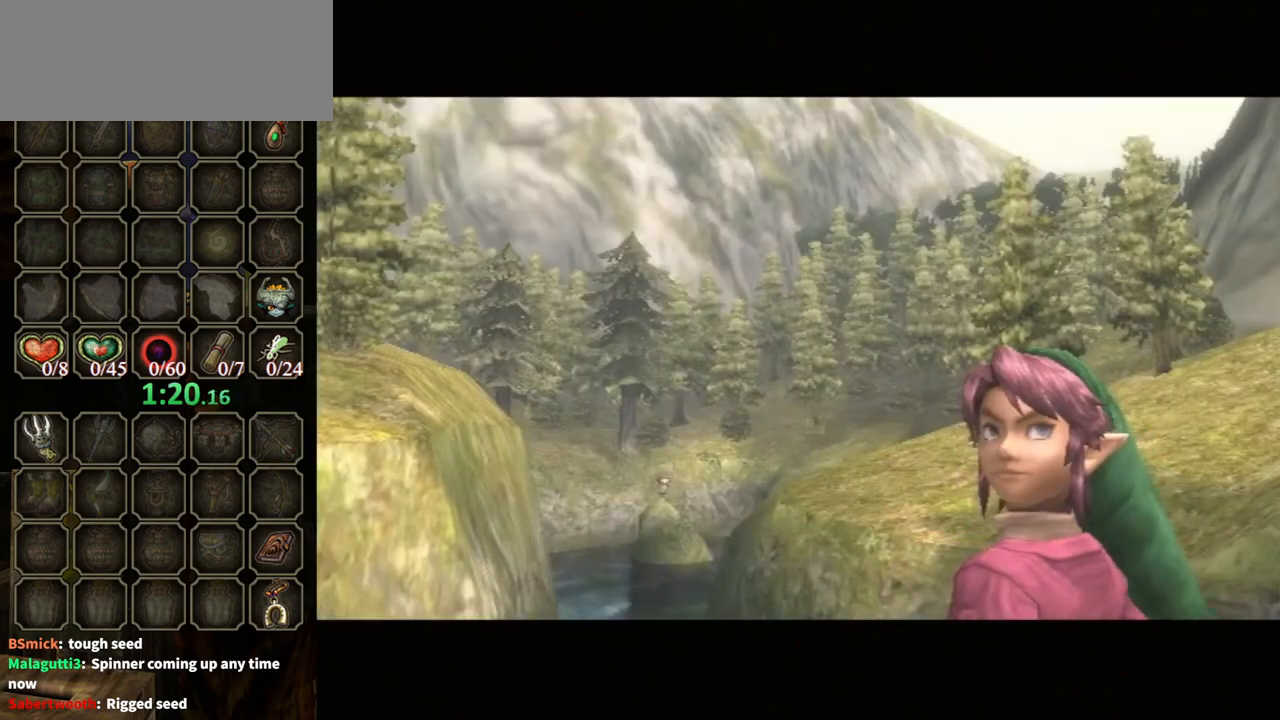
{"buttons": [], "left_stick": "center", "right_stick": "center", "events": [[33, "left_stick", "left"], [167, "left_stick", "center"], [400, "left_stick", "left"], [500, "left_stick", "center"]]}
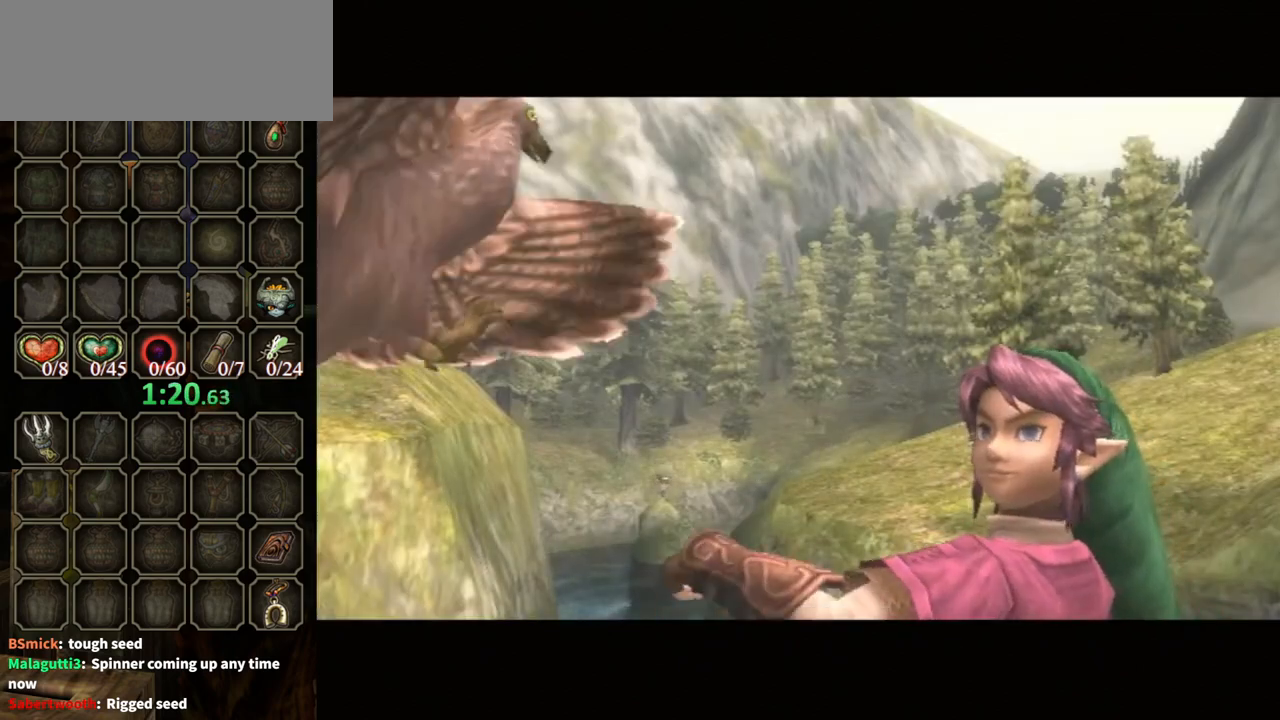
{"buttons": [], "left_stick": "center", "right_stick": "center", "events": []}
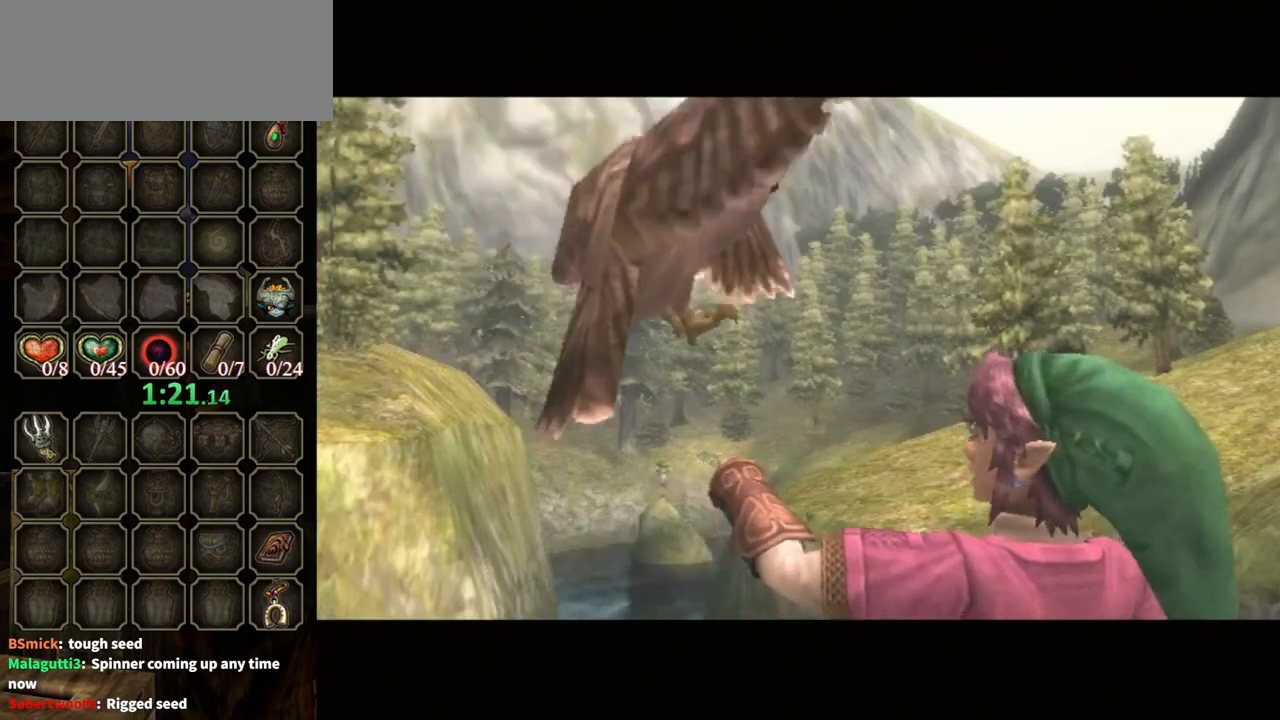
{"buttons": [], "left_stick": "left", "right_stick": "center", "events": [[500, "left_stick", "left"]]}
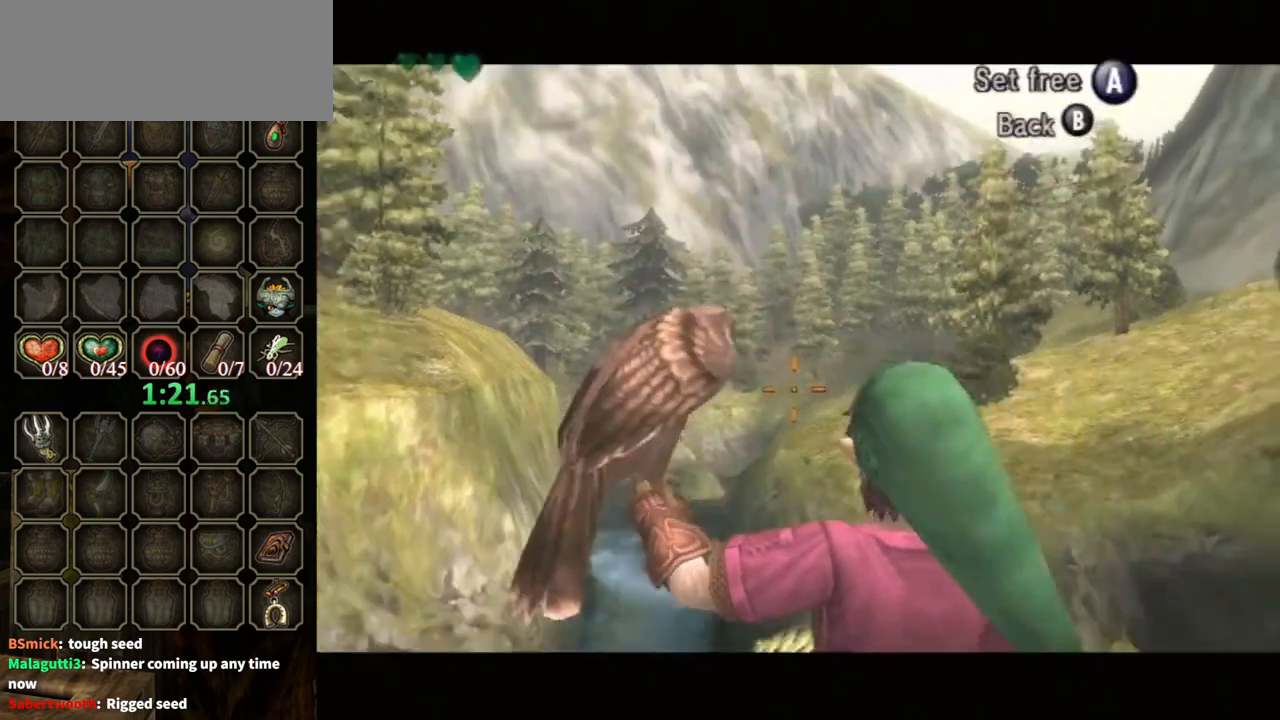
{"buttons": [], "left_stick": "left", "right_stick": "center", "events": [[233, "left_stick", "center"], [367, "left_stick", "left"]]}
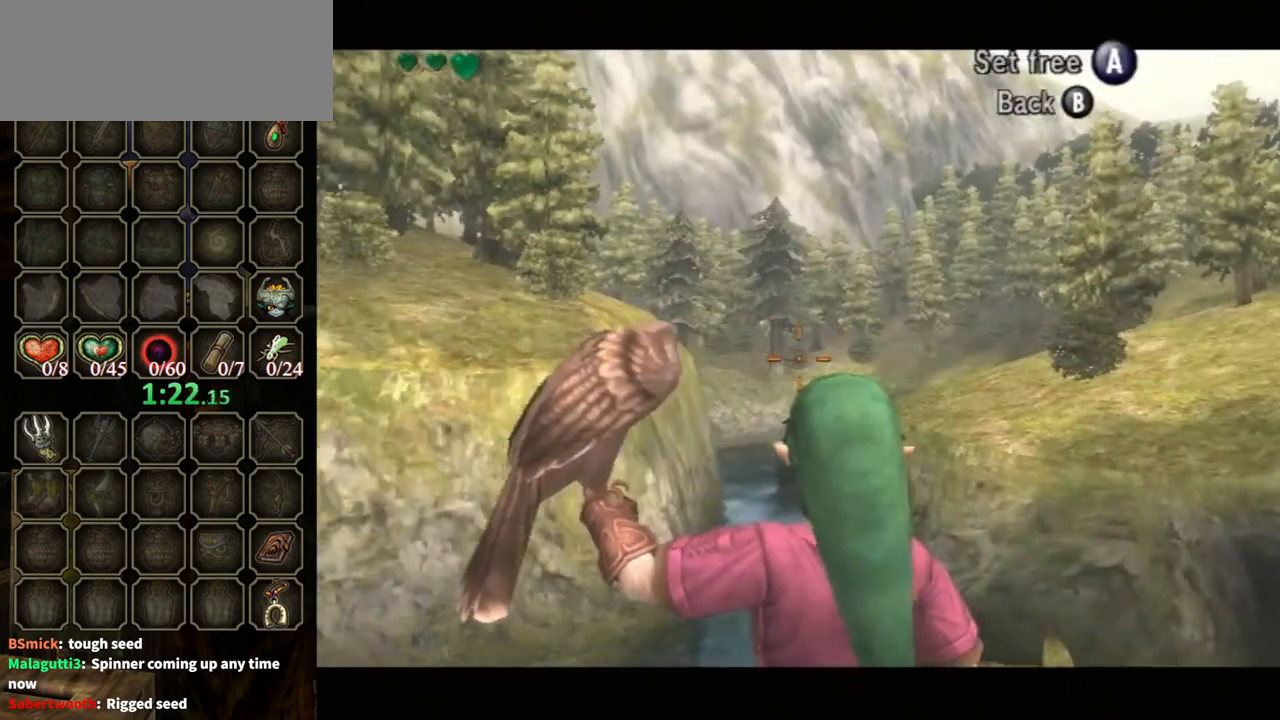
{"buttons": ["A"], "left_stick": "center", "right_stick": "center", "events": [[33, "left_stick", "center"], [433, "A", "down"]]}
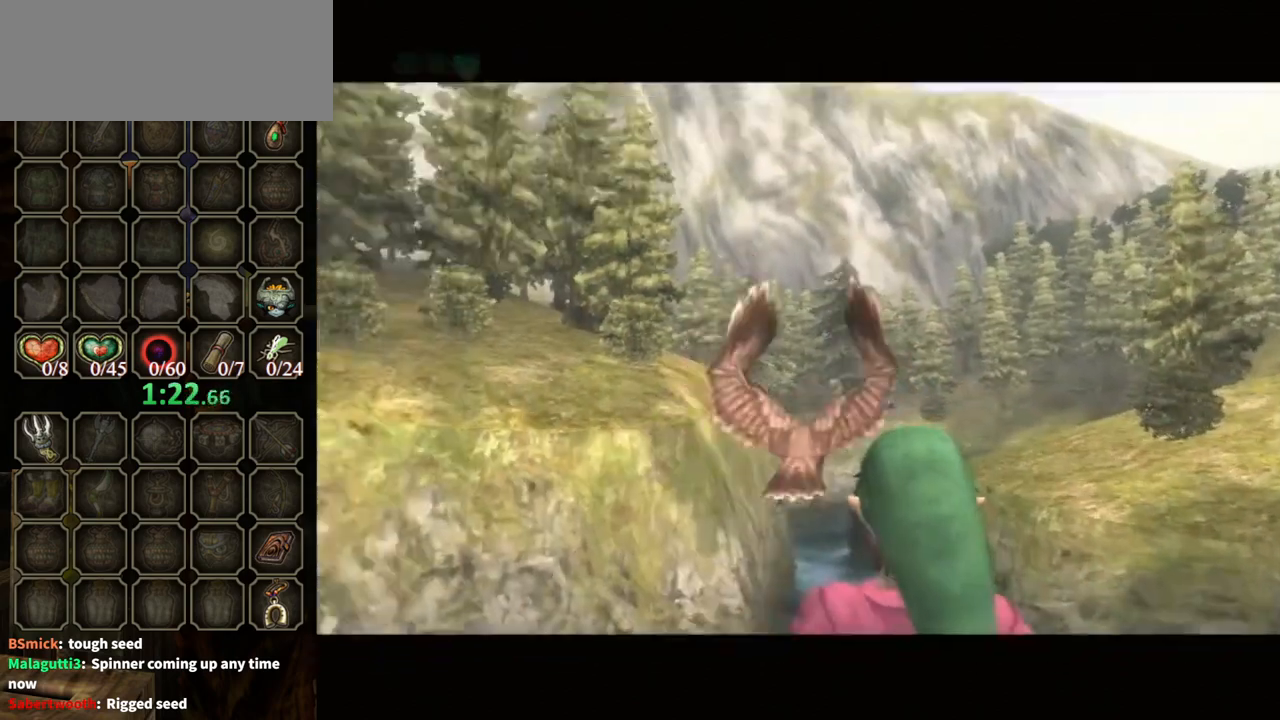
{"buttons": ["A"], "left_stick": "center", "right_stick": "center", "events": []}
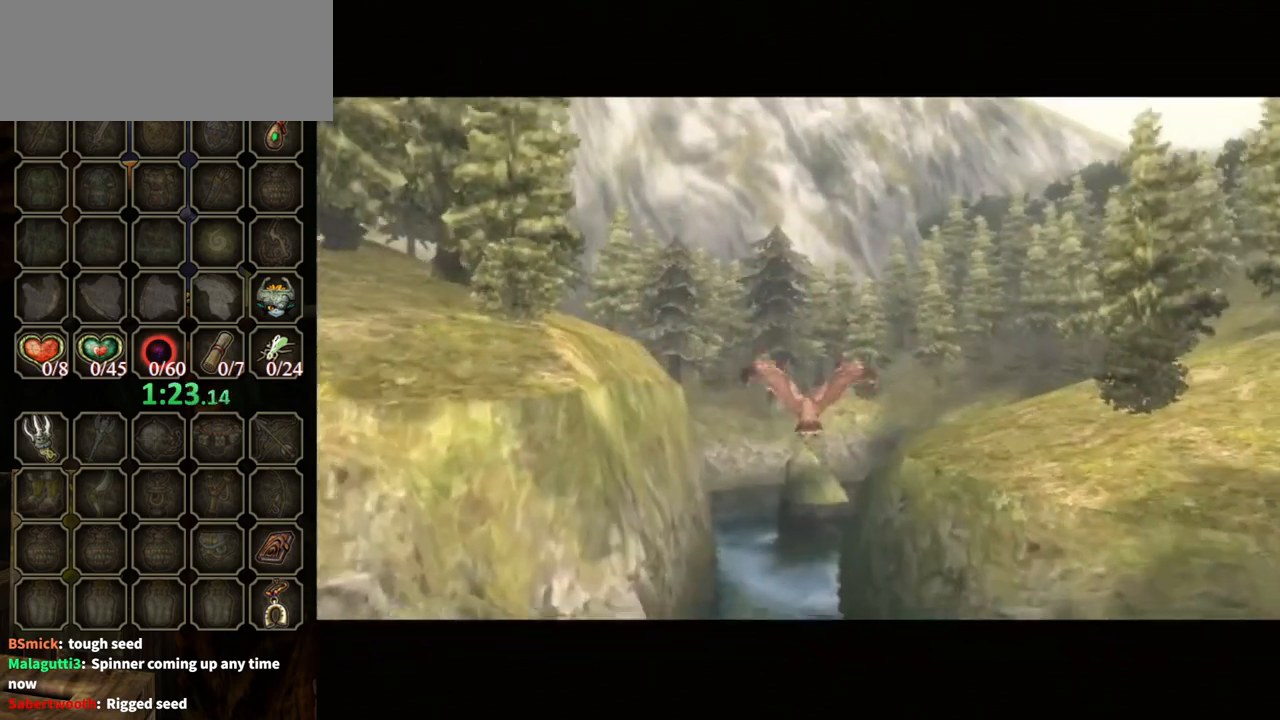
{"buttons": ["A"], "left_stick": "center", "right_stick": "center", "events": []}
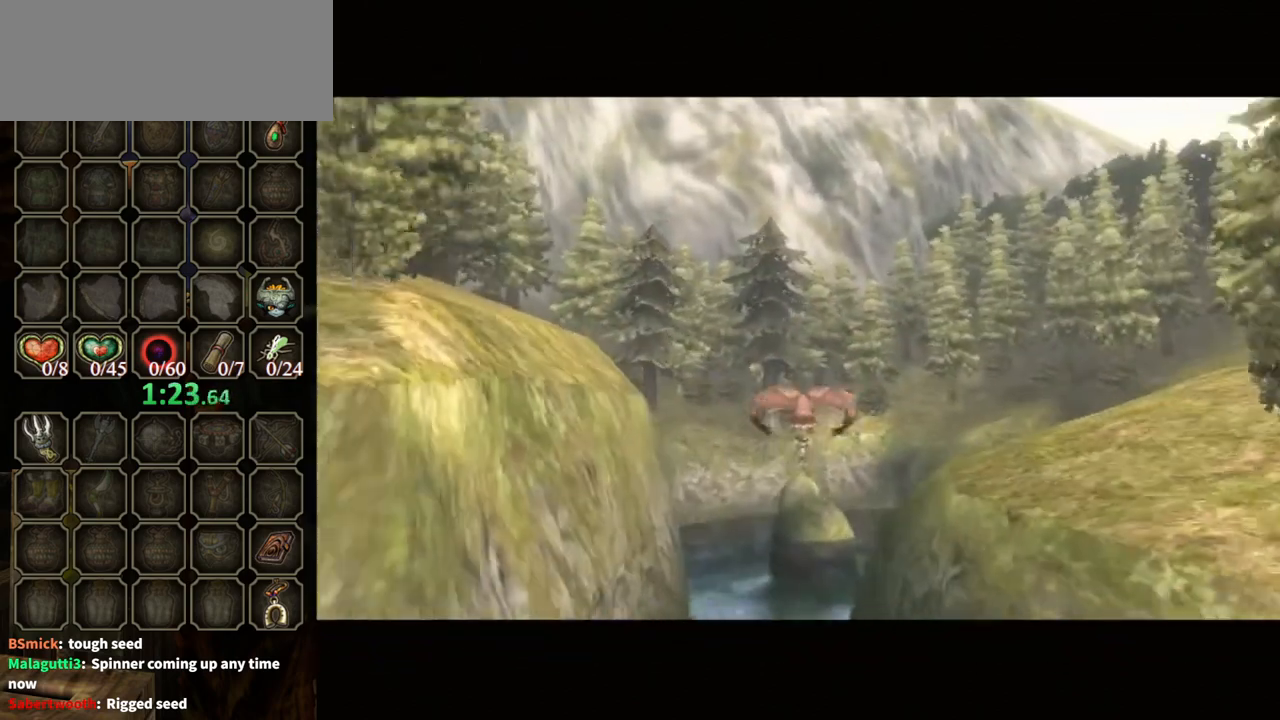
{"buttons": ["A"], "left_stick": "center", "right_stick": "center", "events": []}
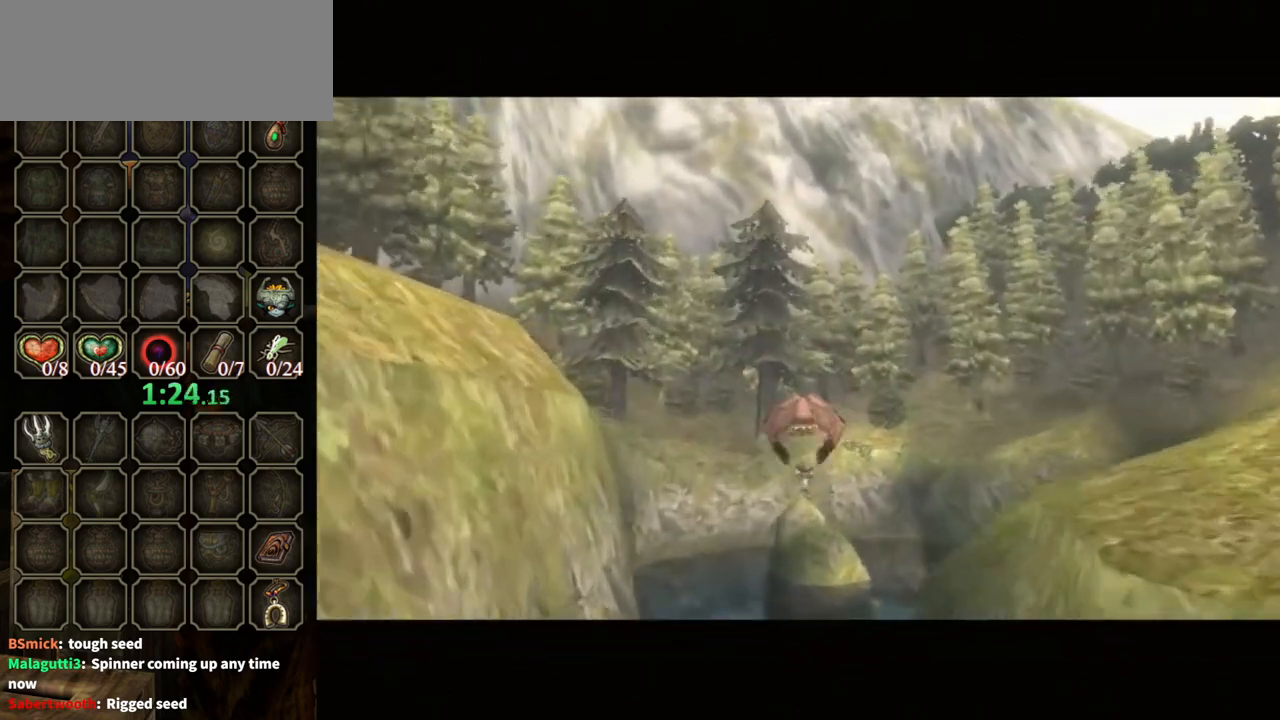
{"buttons": [], "left_stick": "center", "right_stick": "center", "events": [[233, "A", "up"]]}
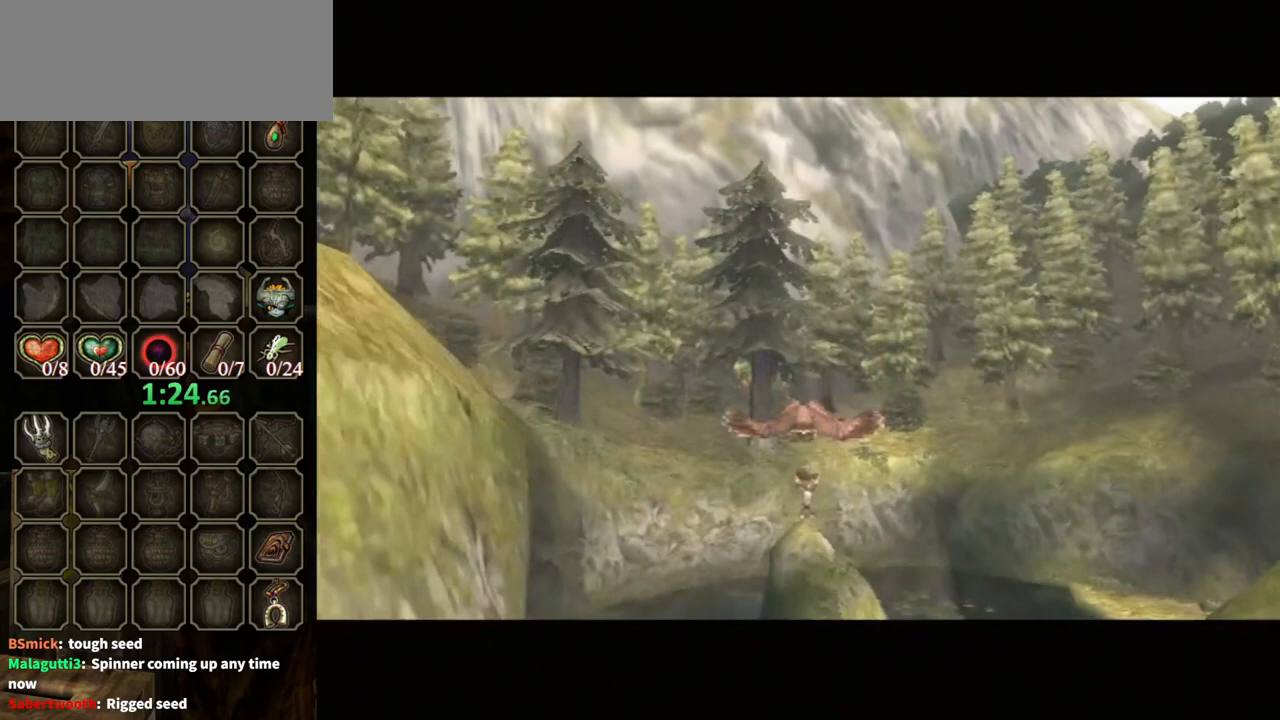
{"buttons": [], "left_stick": "center", "right_stick": "center", "events": []}
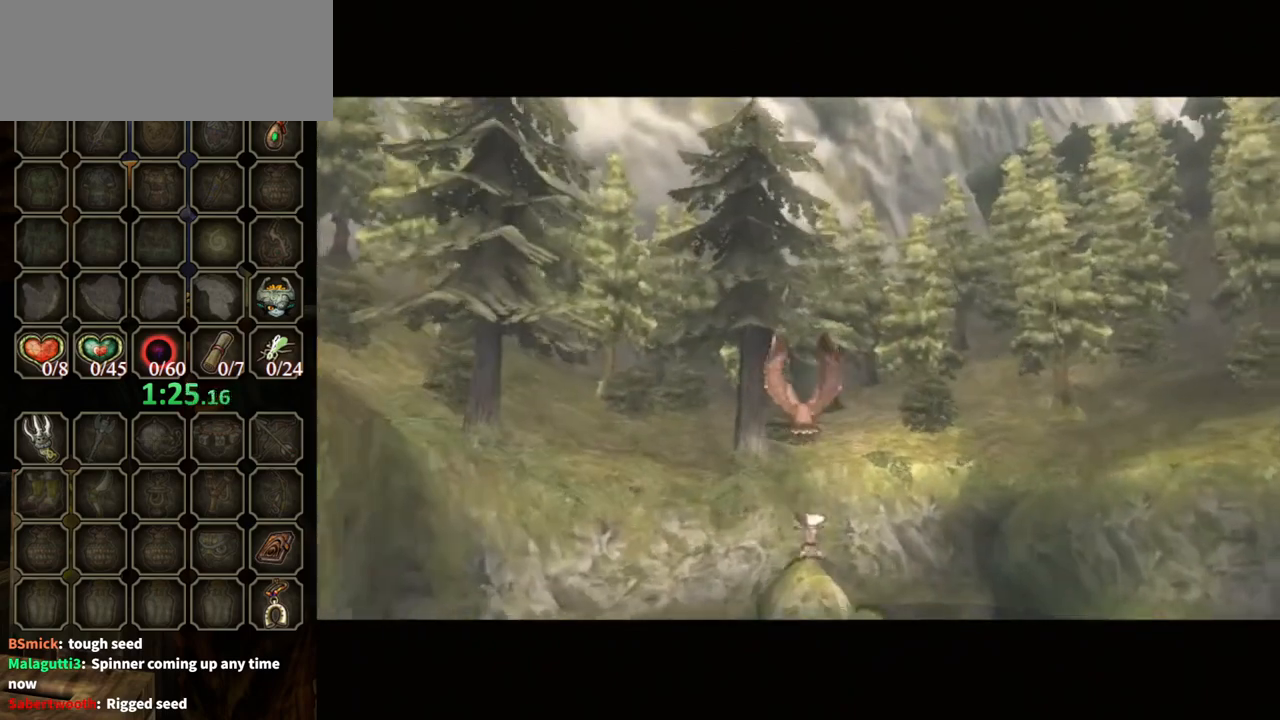
{"buttons": [], "left_stick": "center", "right_stick": "center", "events": []}
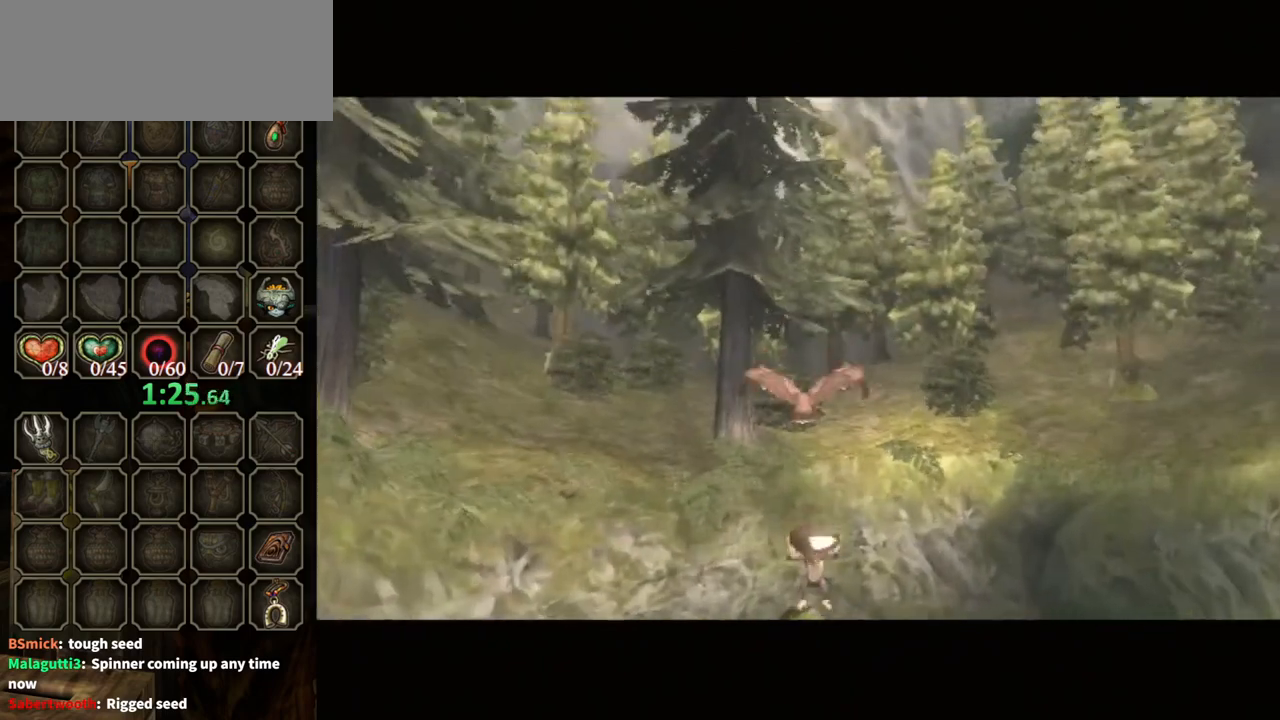
{"buttons": [], "left_stick": "center", "right_stick": "center", "events": []}
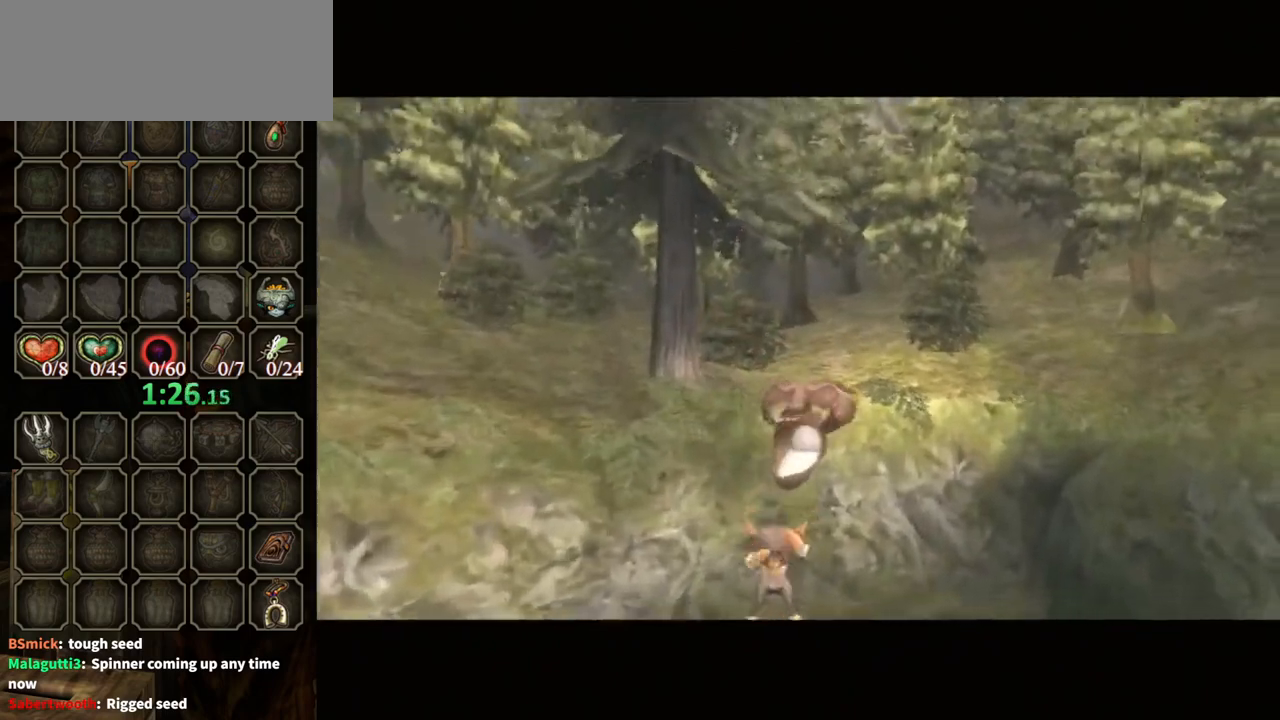
{"buttons": [], "left_stick": "center", "right_stick": "center", "events": []}
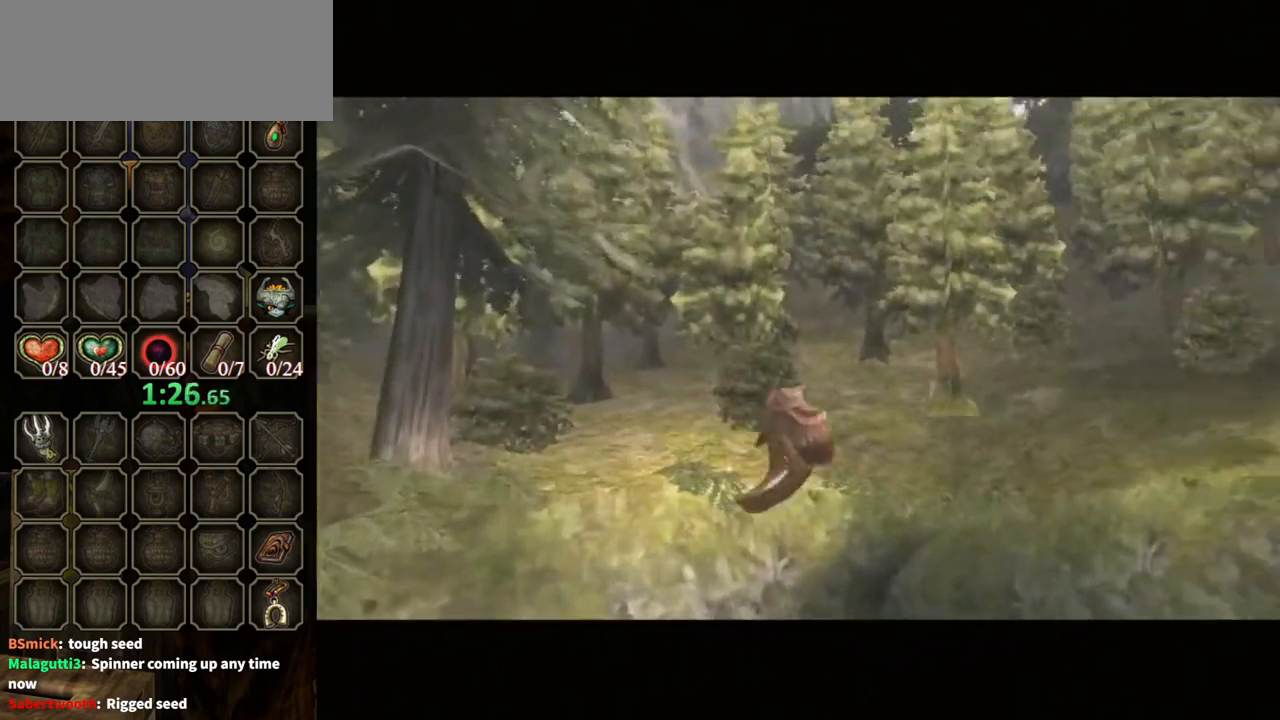
{"buttons": [], "left_stick": "center", "right_stick": "center", "events": []}
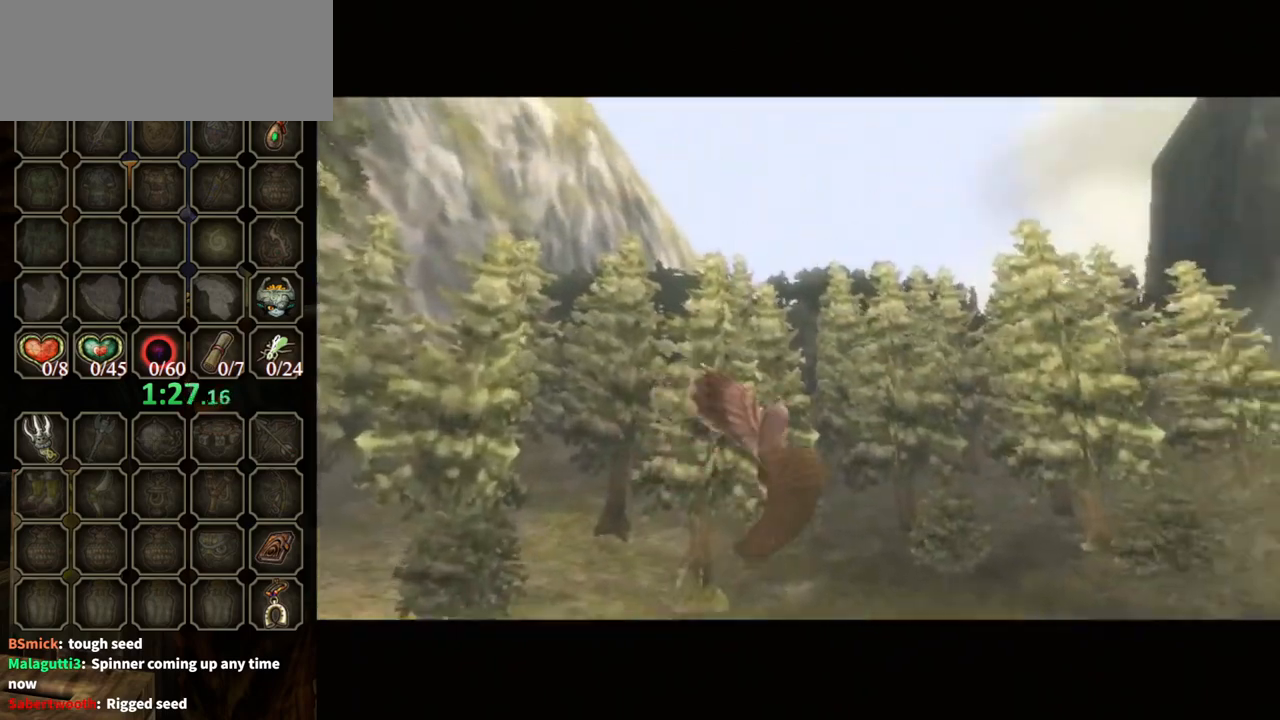
{"buttons": [], "left_stick": "center", "right_stick": "center", "events": []}
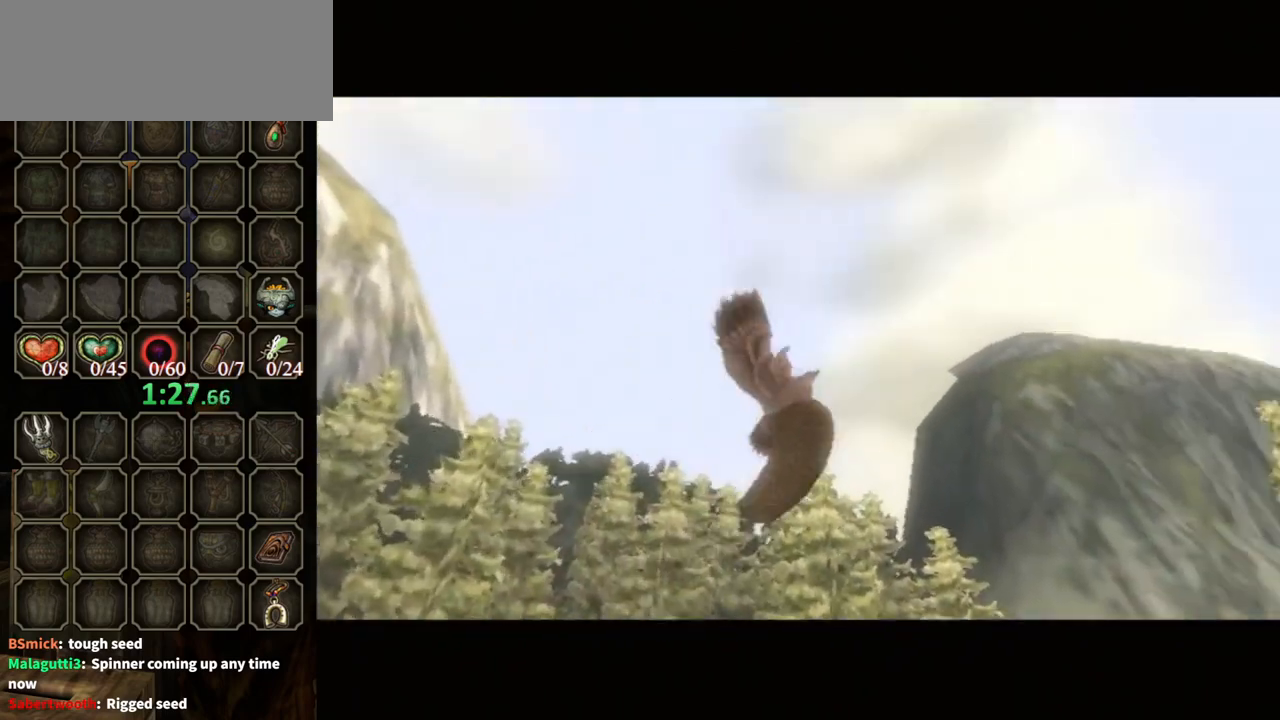
{"buttons": [], "left_stick": "center", "right_stick": "center", "events": []}
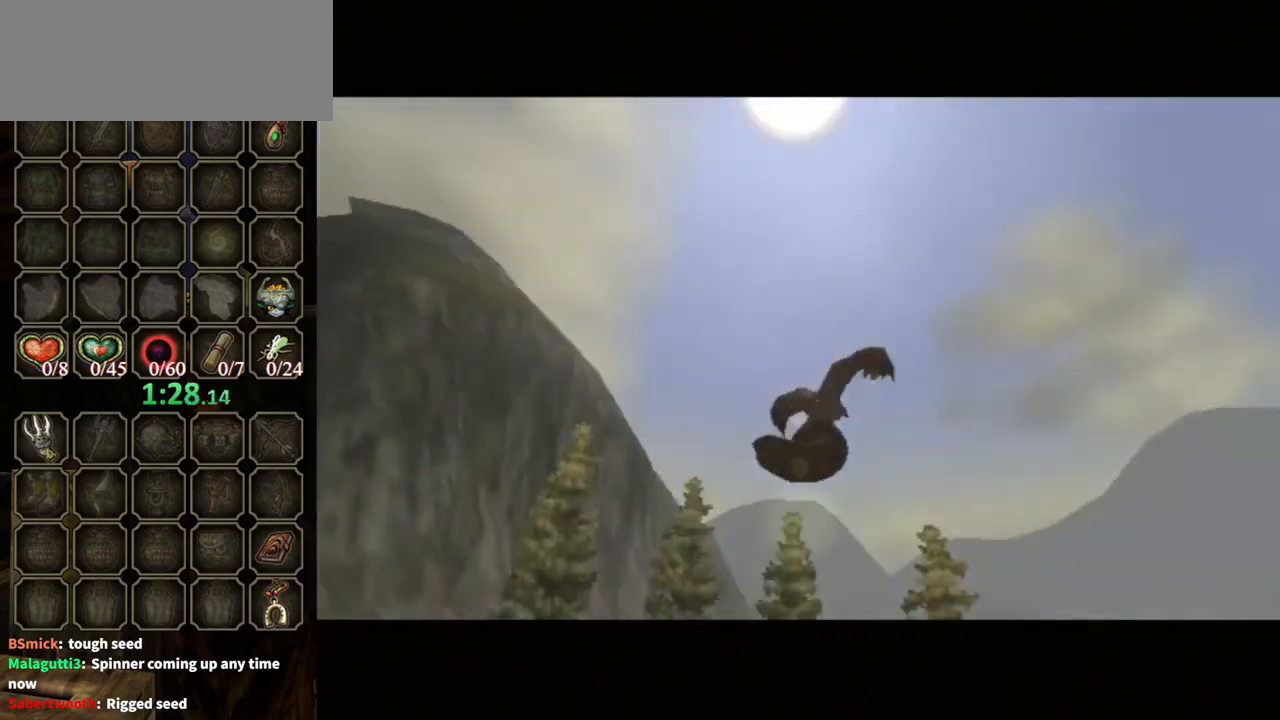
{"buttons": [], "left_stick": "center", "right_stick": "center", "events": []}
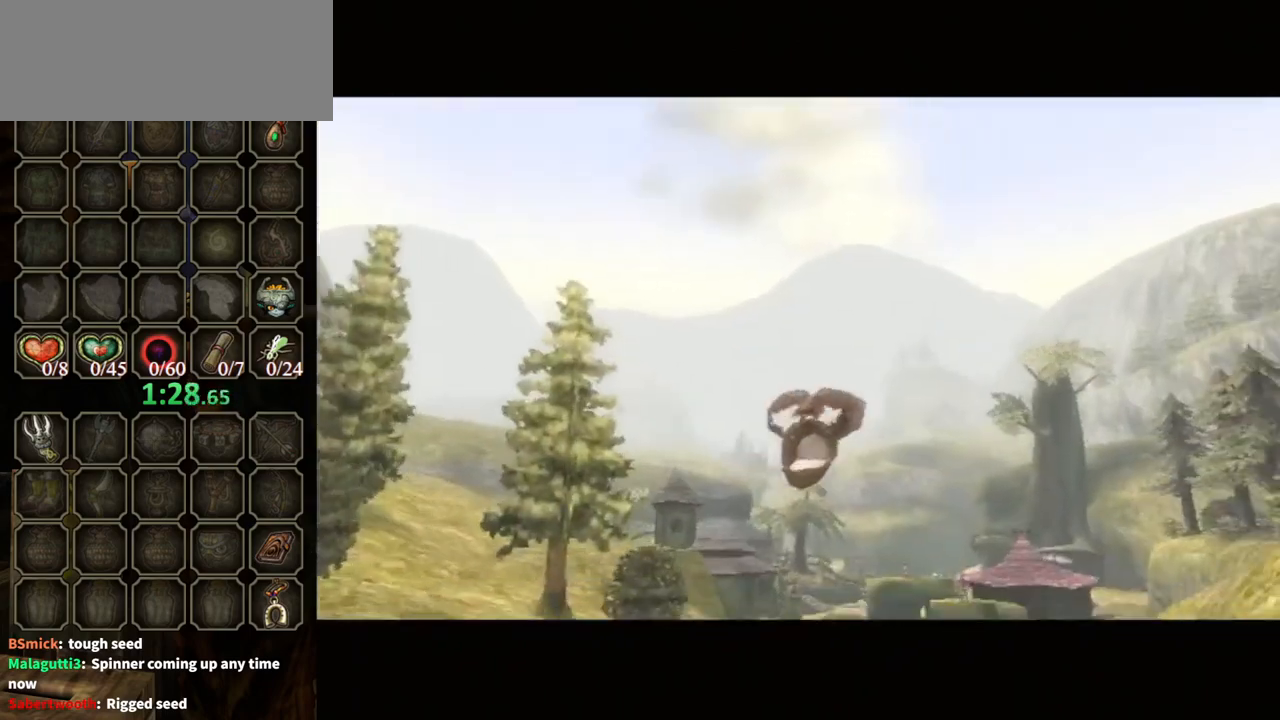
{"buttons": [], "left_stick": "up", "right_stick": "center", "events": [[333, "left_stick", "up"]]}
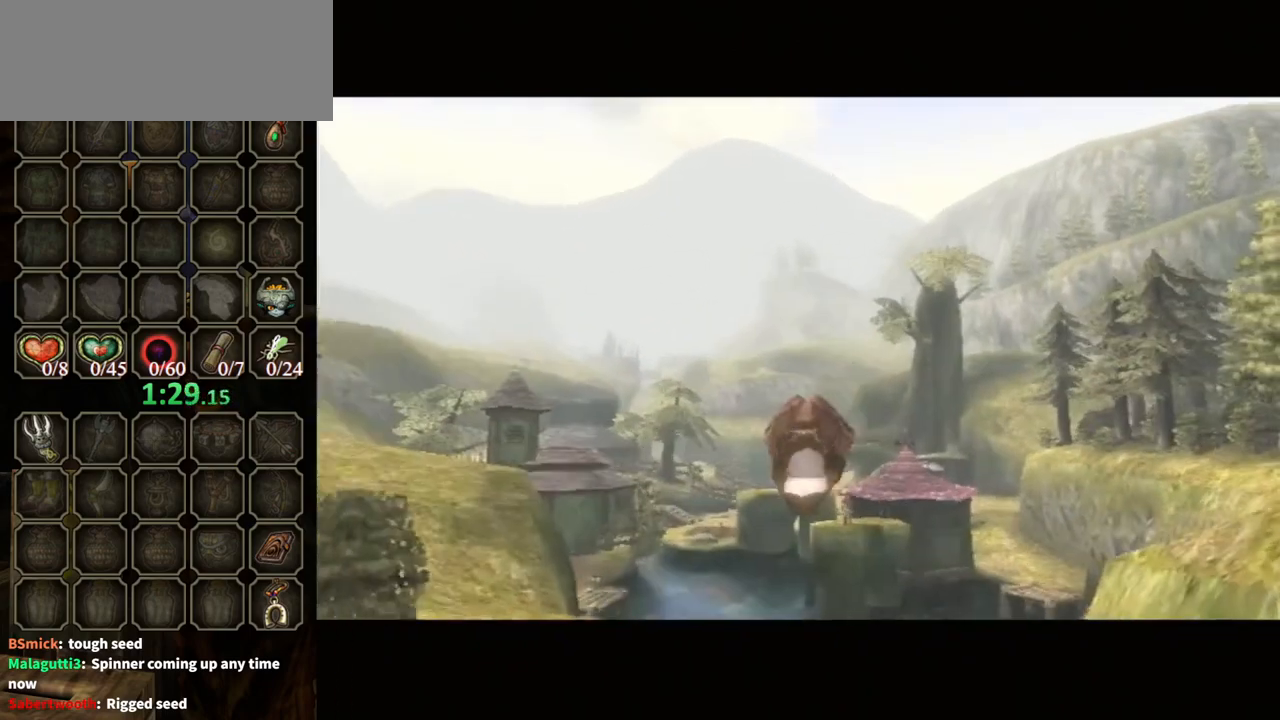
{"buttons": [], "left_stick": "up", "right_stick": "center", "events": []}
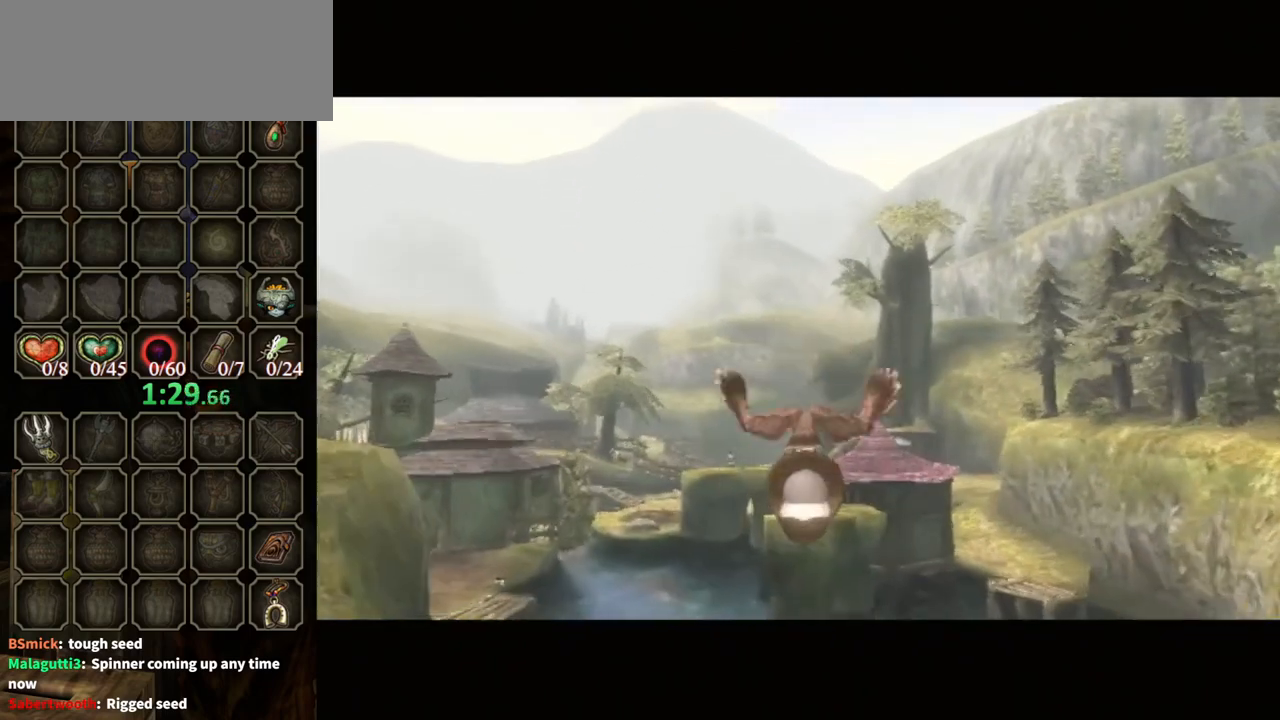
{"buttons": [], "left_stick": "up", "right_stick": "center", "events": []}